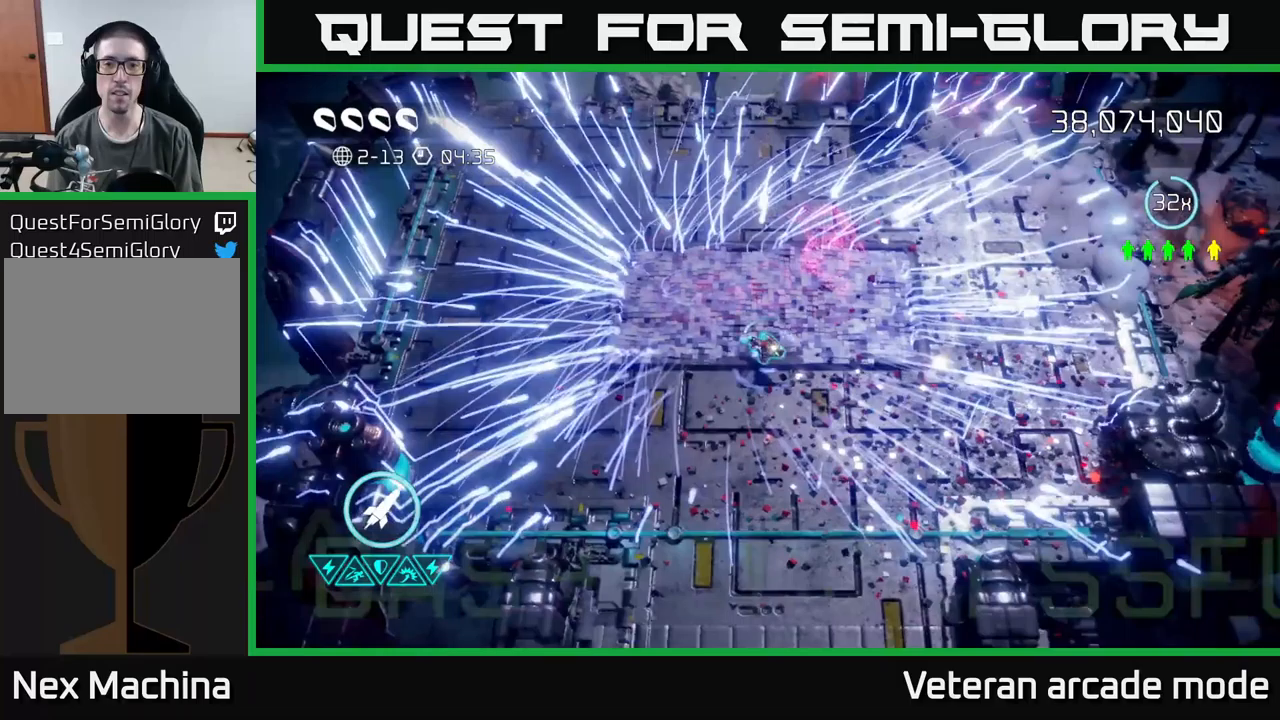
Gameplay with a controller (Xbox layout); each line is a JSON object with the inputs held at the frame after it (dt_ms = milliseconds from this image to that frame). "events" lists button and stick changes between this image and that frame as [ms after this image, input, new state], when the widget could be followed in between. Not read: L3.
{"dt_ms": 383, "buttons": [], "left_stick": "center", "right_stick": "center", "events": [[167, "L2", "up"], [233, "left_stick", "center"]]}
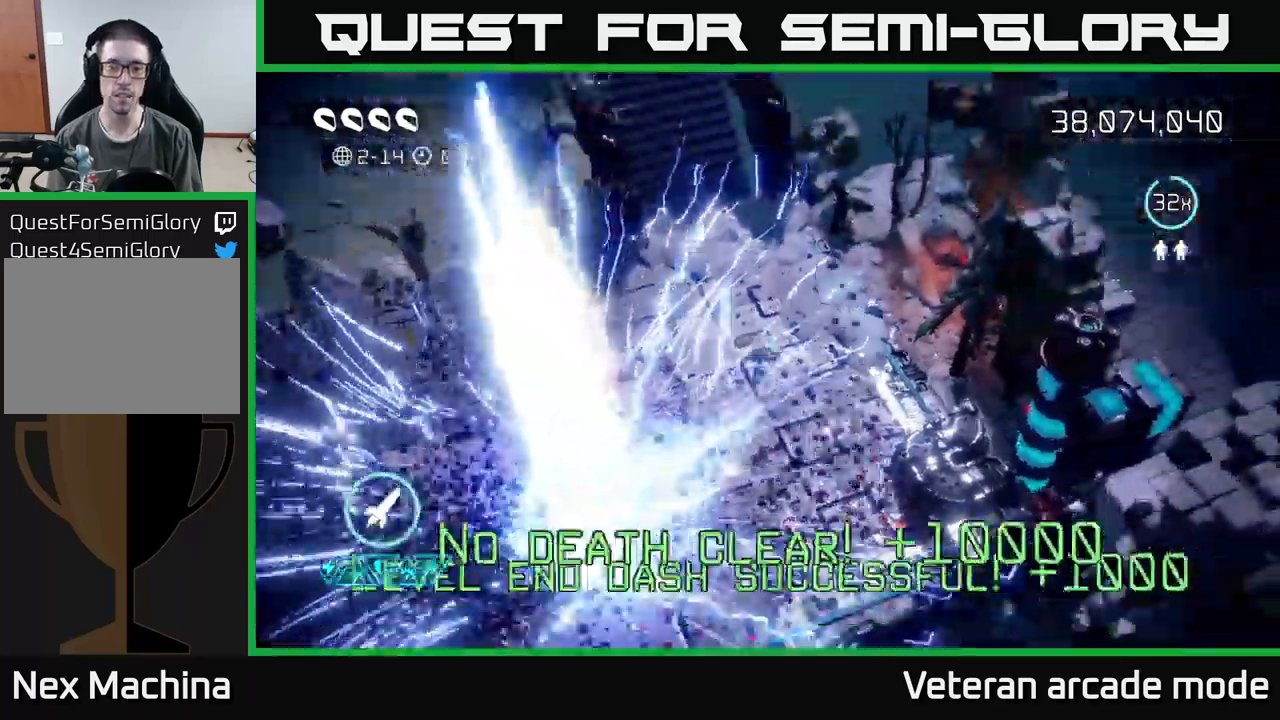
{"dt_ms": 500, "buttons": [], "left_stick": "center", "right_stick": "center", "events": []}
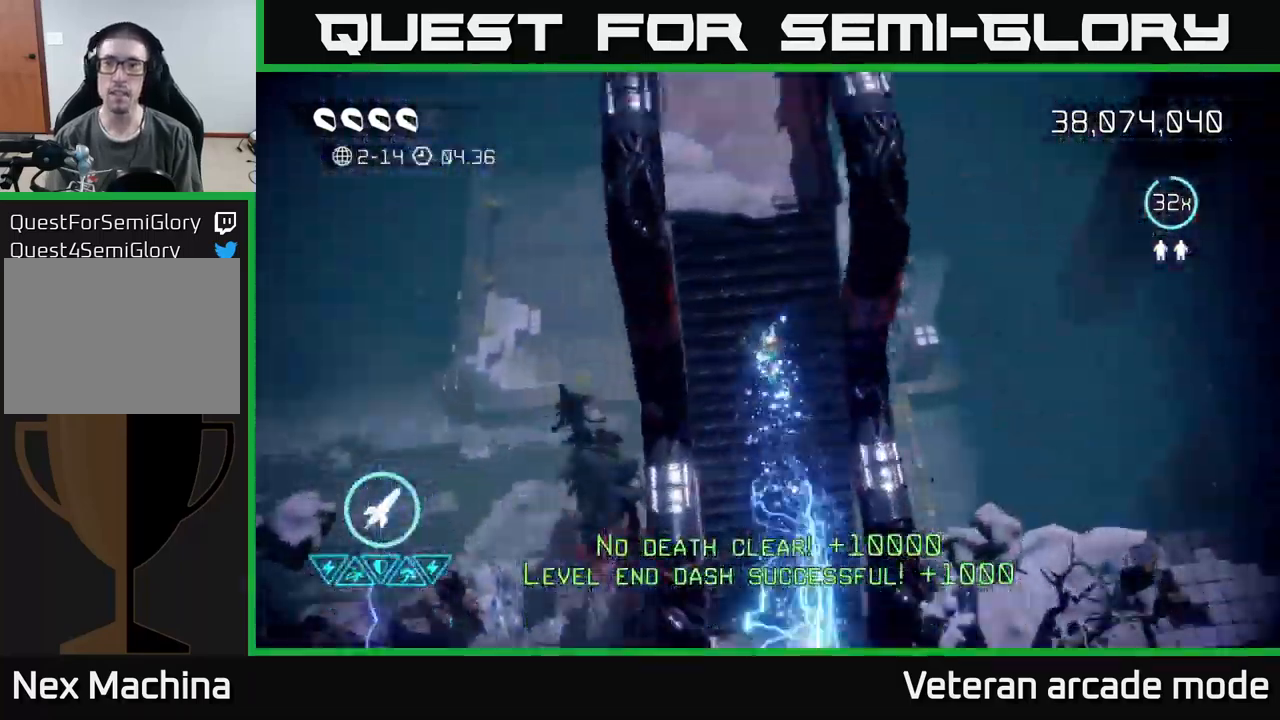
{"dt_ms": 500, "buttons": [], "left_stick": "up", "right_stick": "up", "events": [[450, "right_stick", "up"], [484, "left_stick", "up"]]}
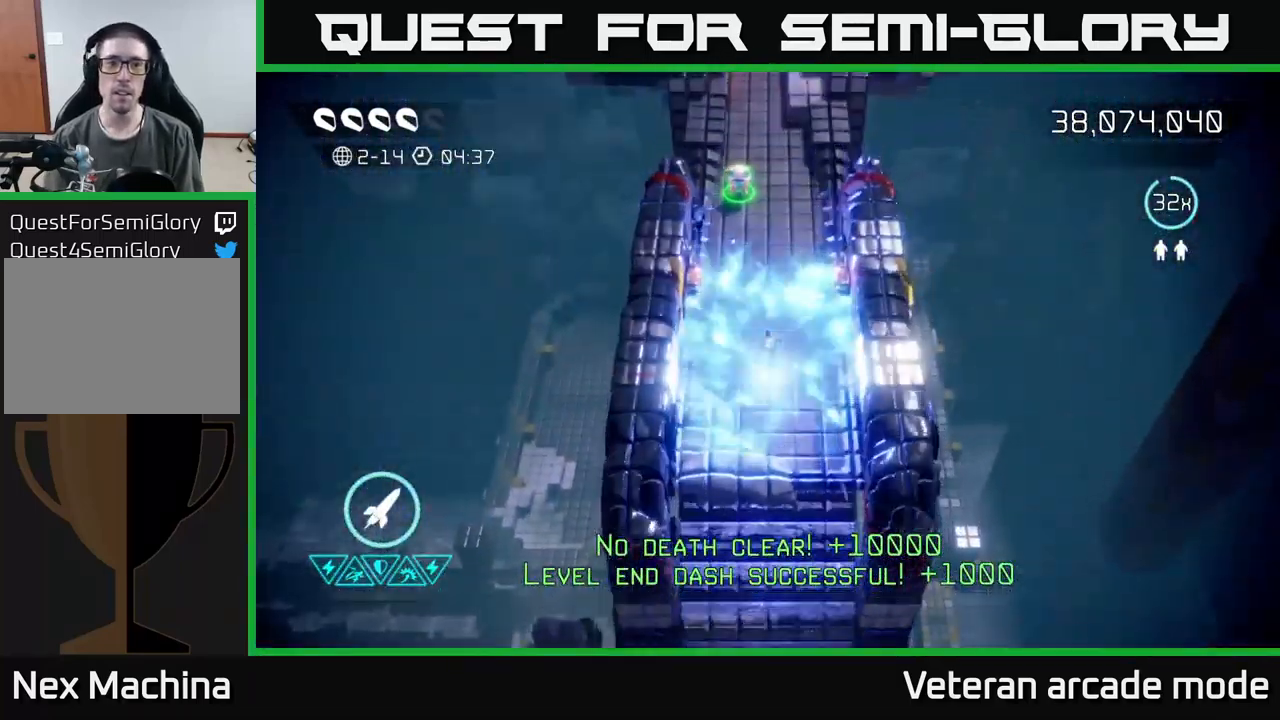
{"dt_ms": 500, "buttons": [], "left_stick": "up", "right_stick": "up", "events": []}
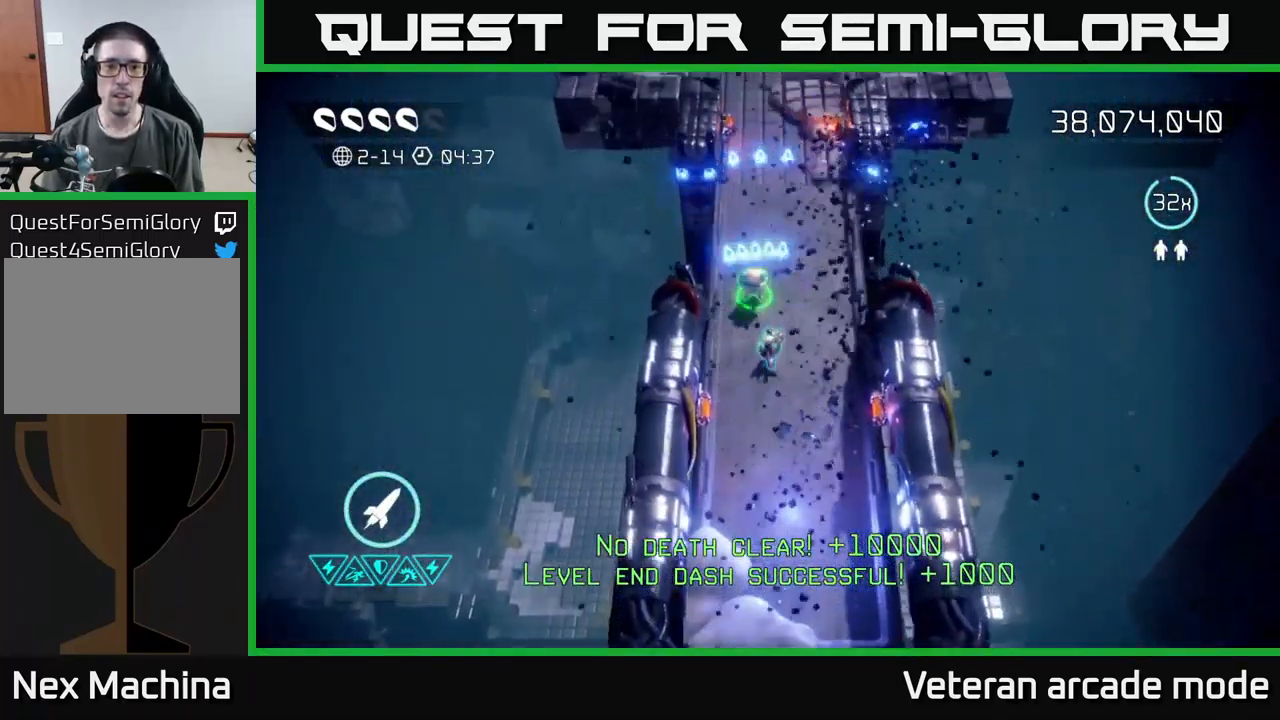
{"dt_ms": 500, "buttons": [], "left_stick": "up", "right_stick": "up", "events": []}
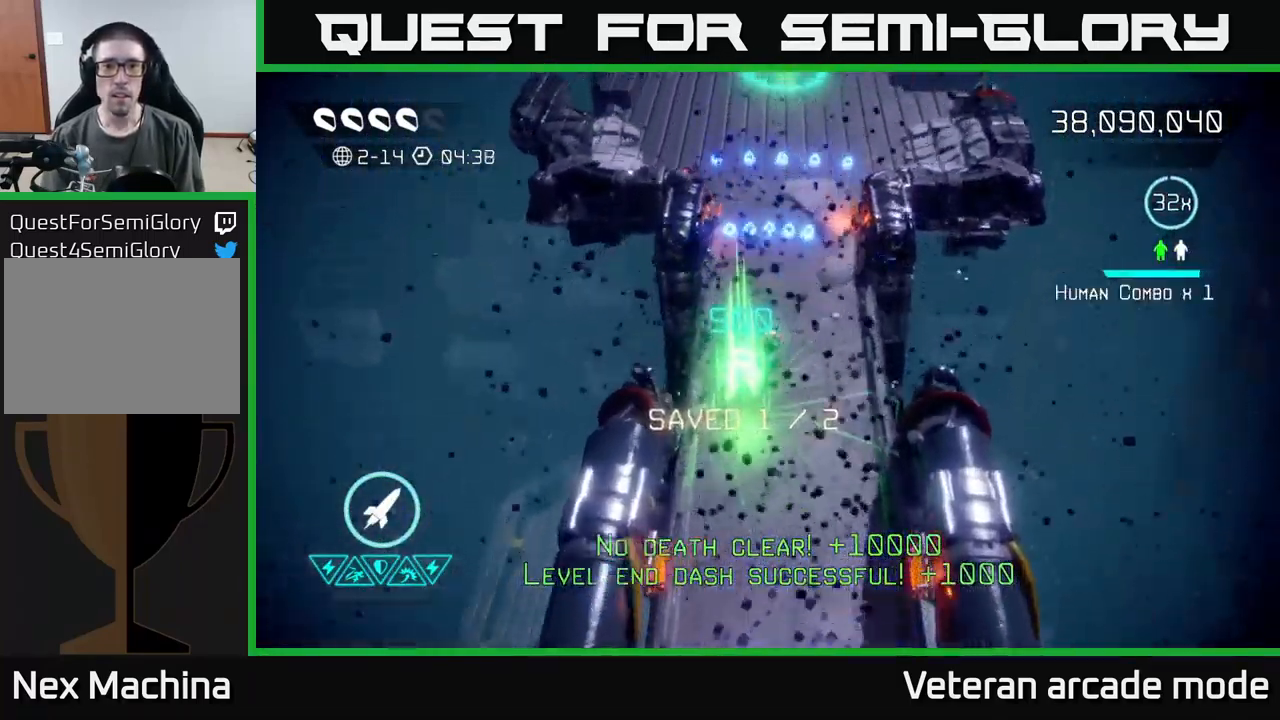
{"dt_ms": 500, "buttons": [], "left_stick": "up", "right_stick": "up", "events": []}
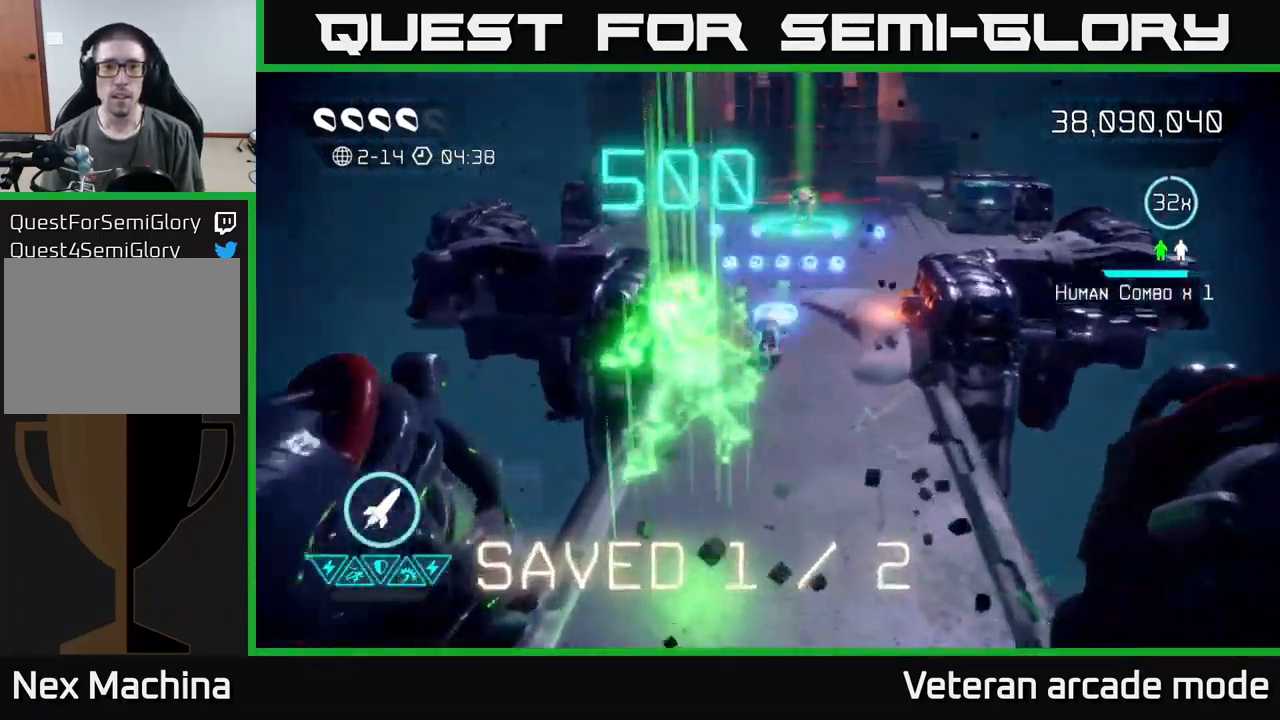
{"dt_ms": 500, "buttons": ["R2"], "left_stick": "up", "right_stick": "up", "events": [[67, "left_stick", "up-right"], [234, "left_stick", "up"], [450, "R2", "down"]]}
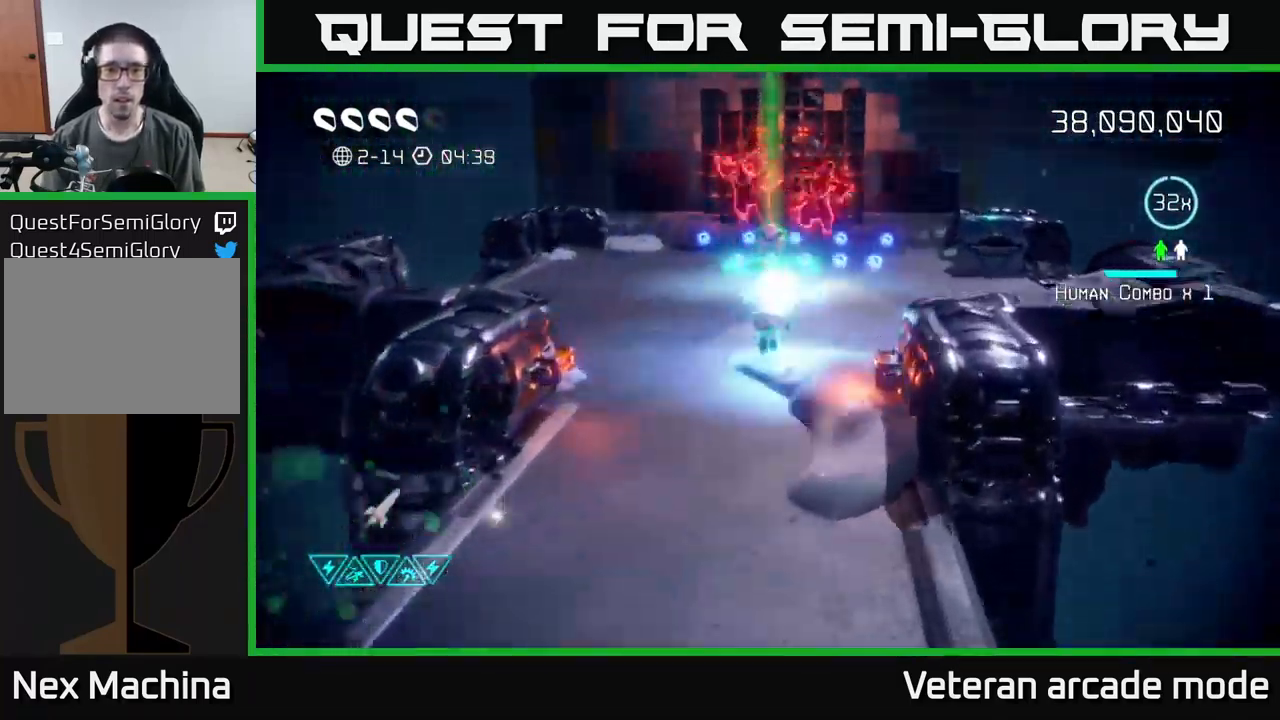
{"dt_ms": 500, "buttons": [], "left_stick": "up", "right_stick": "up-right", "events": [[50, "R2", "up"], [500, "right_stick", "up-right"]]}
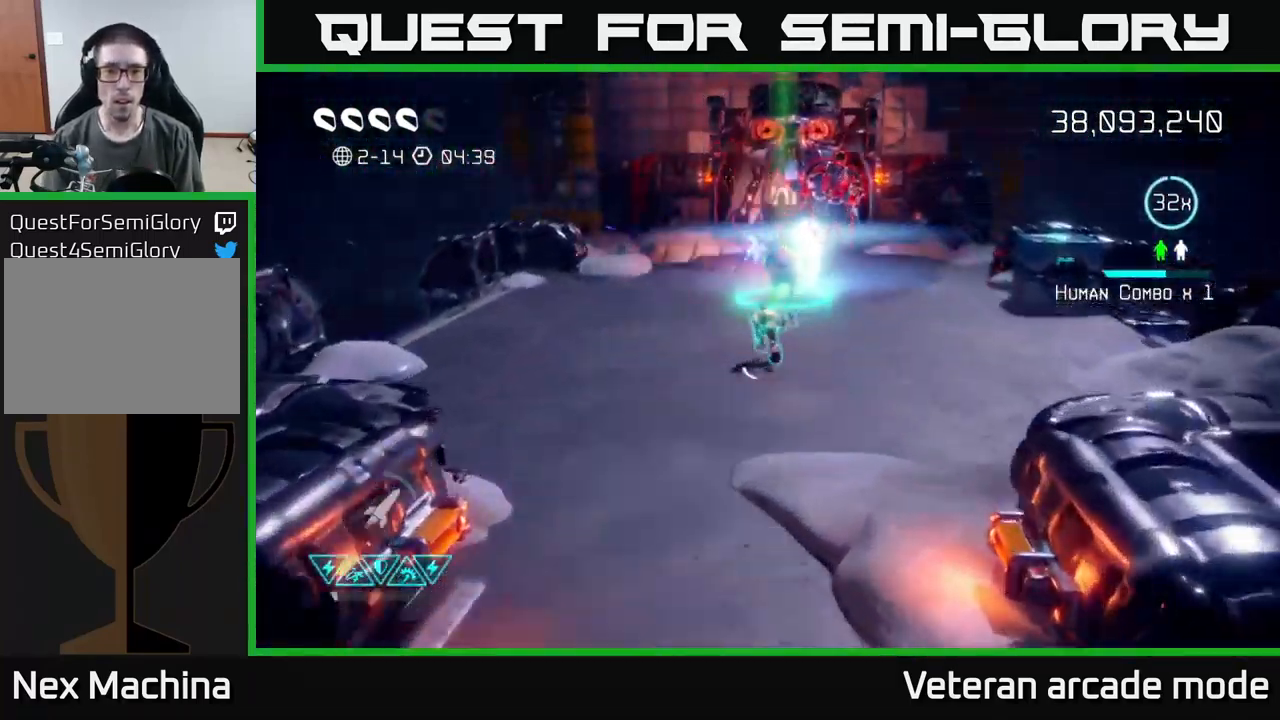
{"dt_ms": 500, "buttons": [], "left_stick": "up", "right_stick": "up-right", "events": []}
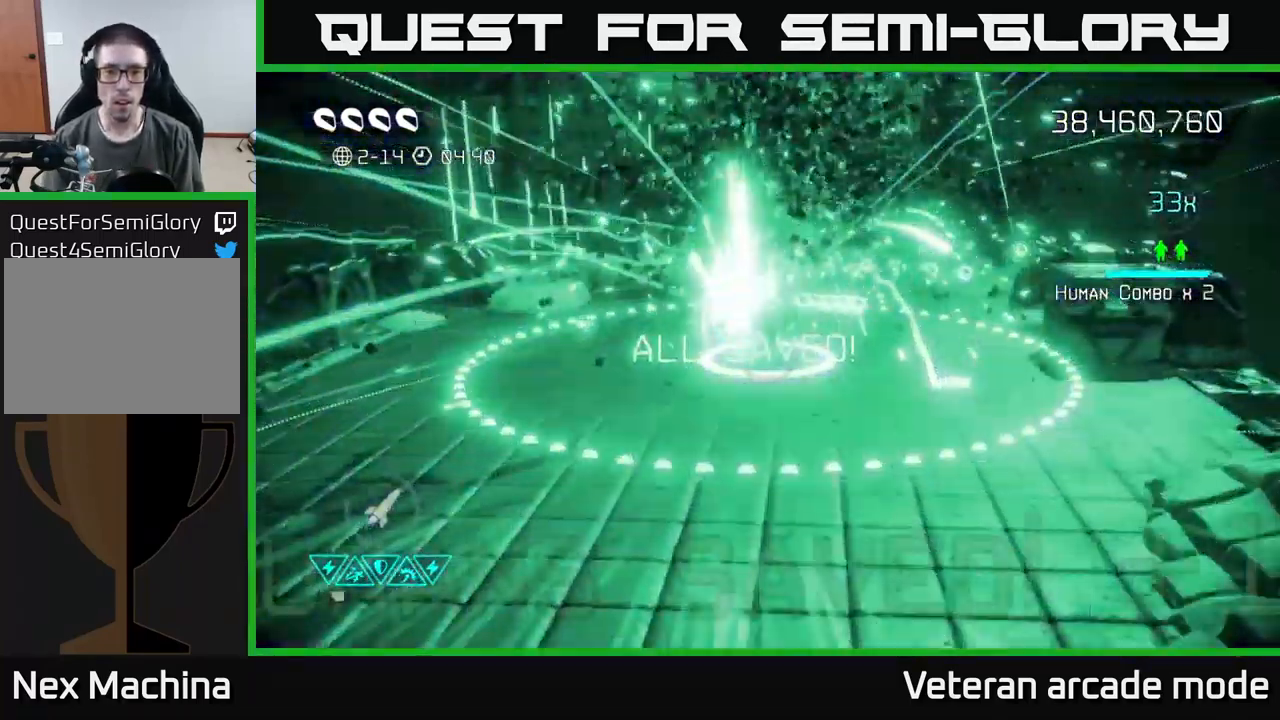
{"dt_ms": 500, "buttons": [], "left_stick": "down", "right_stick": "center", "events": [[84, "left_stick", "down"], [84, "right_stick", "center"]]}
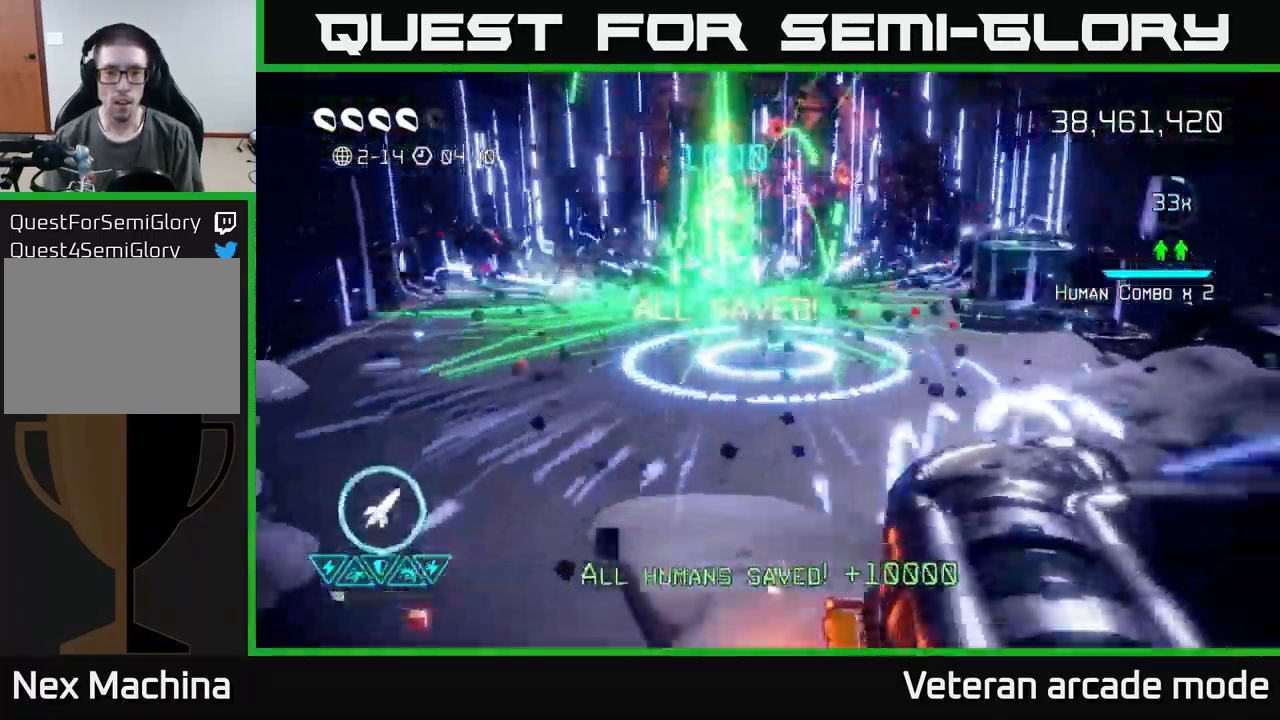
{"dt_ms": 484, "buttons": [], "left_stick": "down", "right_stick": "center", "events": [[351, "L2", "down"], [484, "L2", "up"]]}
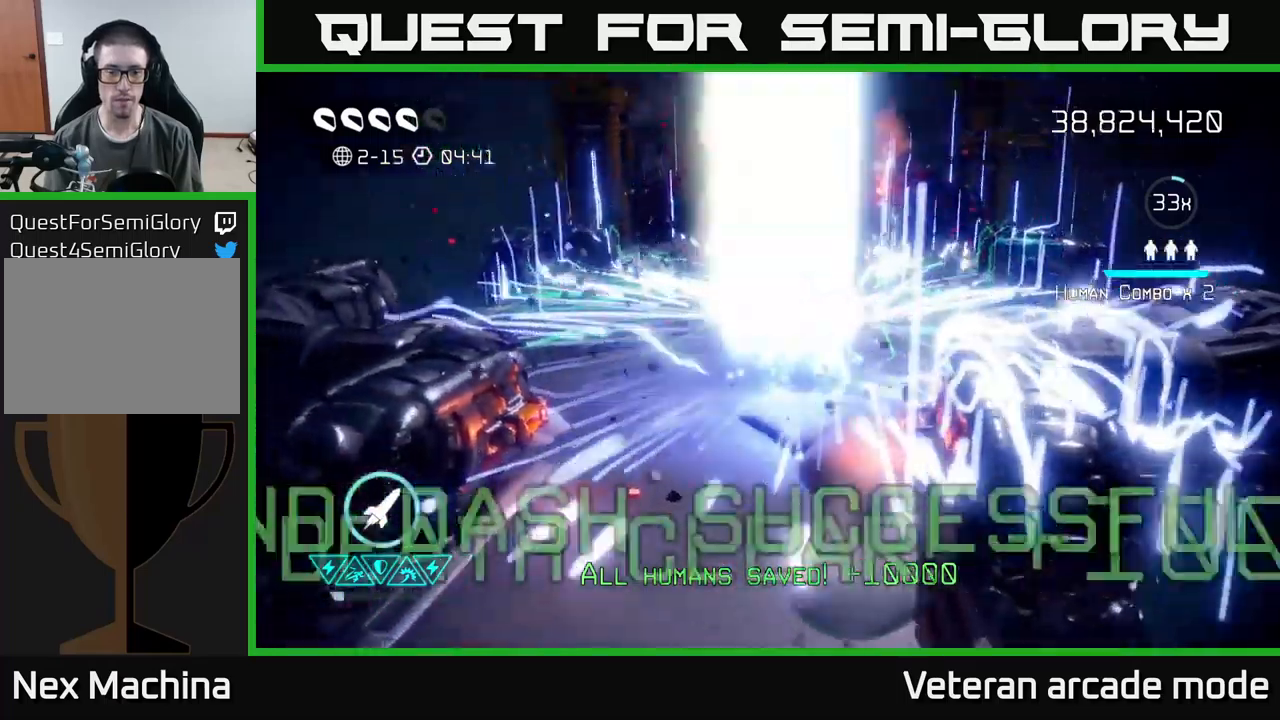
{"dt_ms": 500, "buttons": [], "left_stick": "center", "right_stick": "center", "events": [[133, "left_stick", "center"]]}
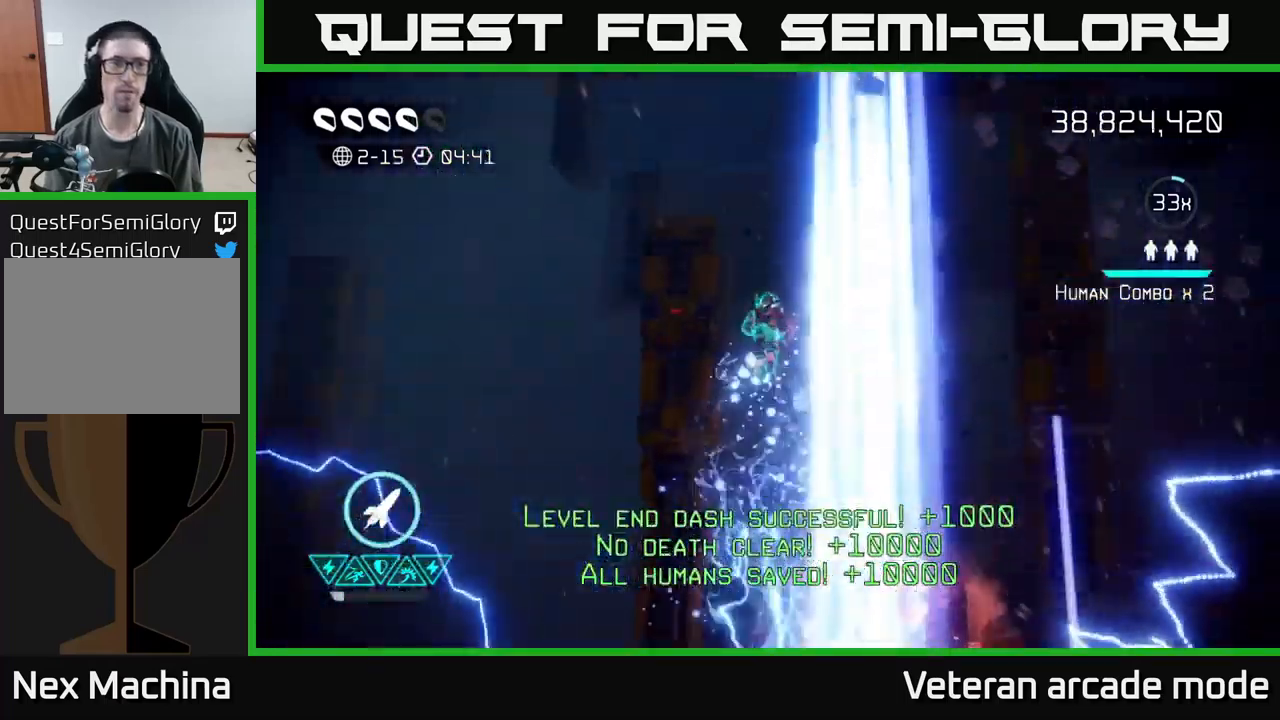
{"dt_ms": 500, "buttons": [], "left_stick": "center", "right_stick": "center", "events": []}
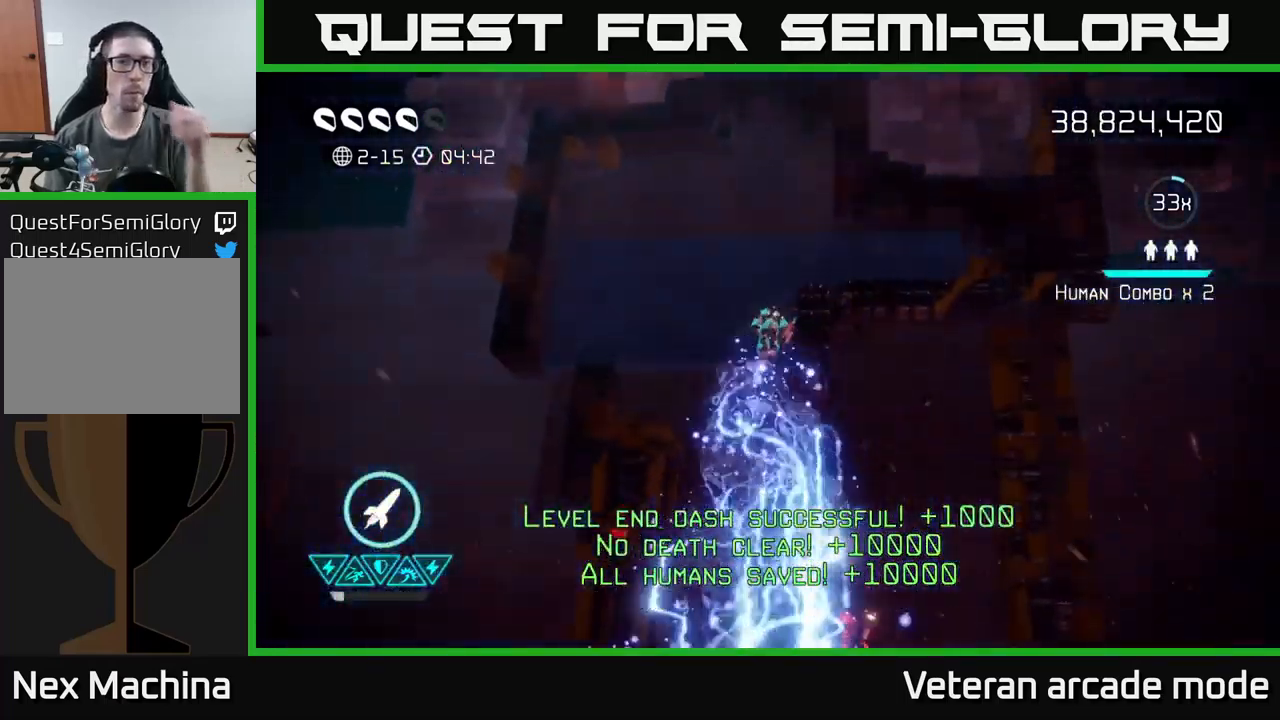
{"dt_ms": 500, "buttons": [], "left_stick": "center", "right_stick": "center", "events": []}
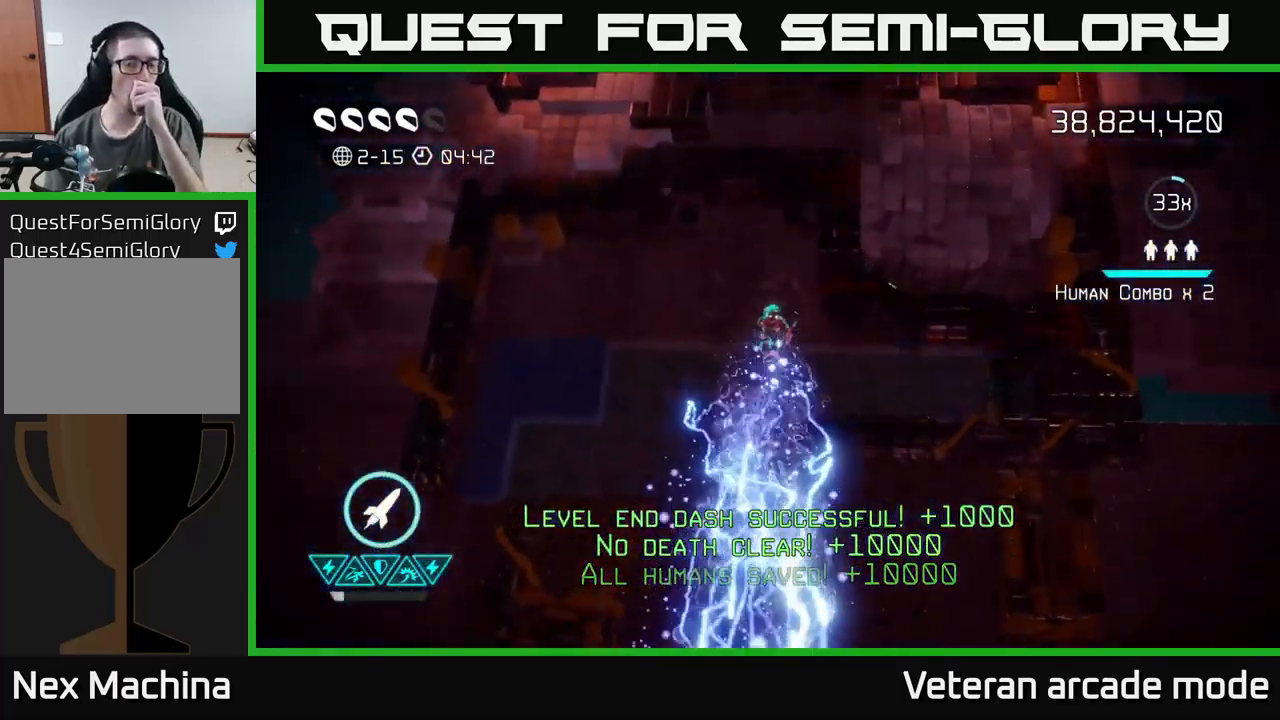
{"dt_ms": 500, "buttons": [], "left_stick": "center", "right_stick": "center", "events": []}
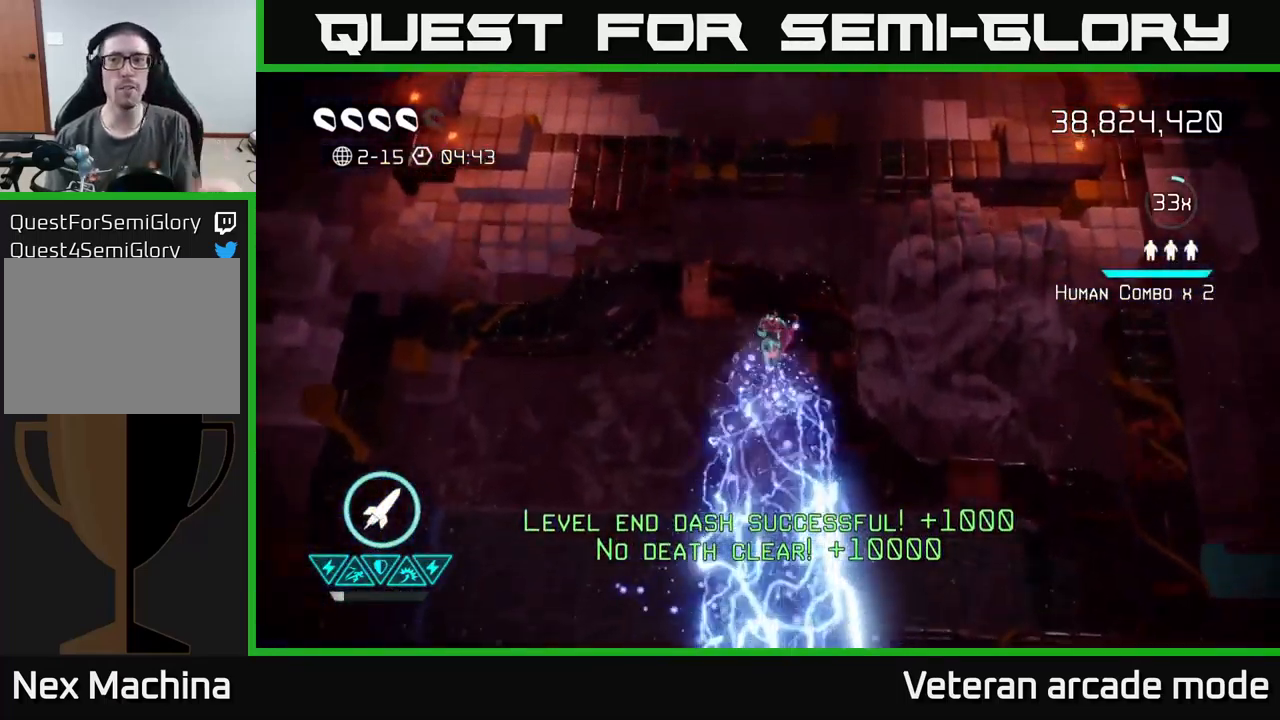
{"dt_ms": 500, "buttons": [], "left_stick": "center", "right_stick": "center", "events": []}
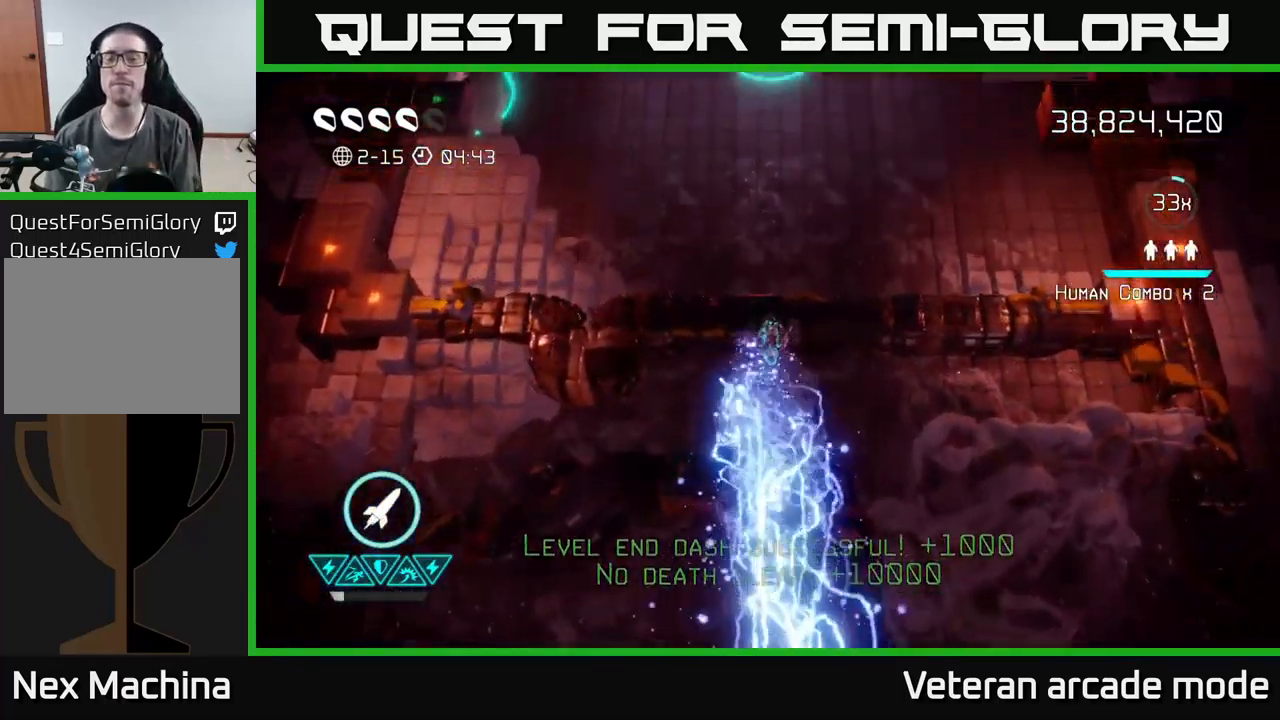
{"dt_ms": 500, "buttons": [], "left_stick": "center", "right_stick": "up", "events": [[500, "right_stick", "up"]]}
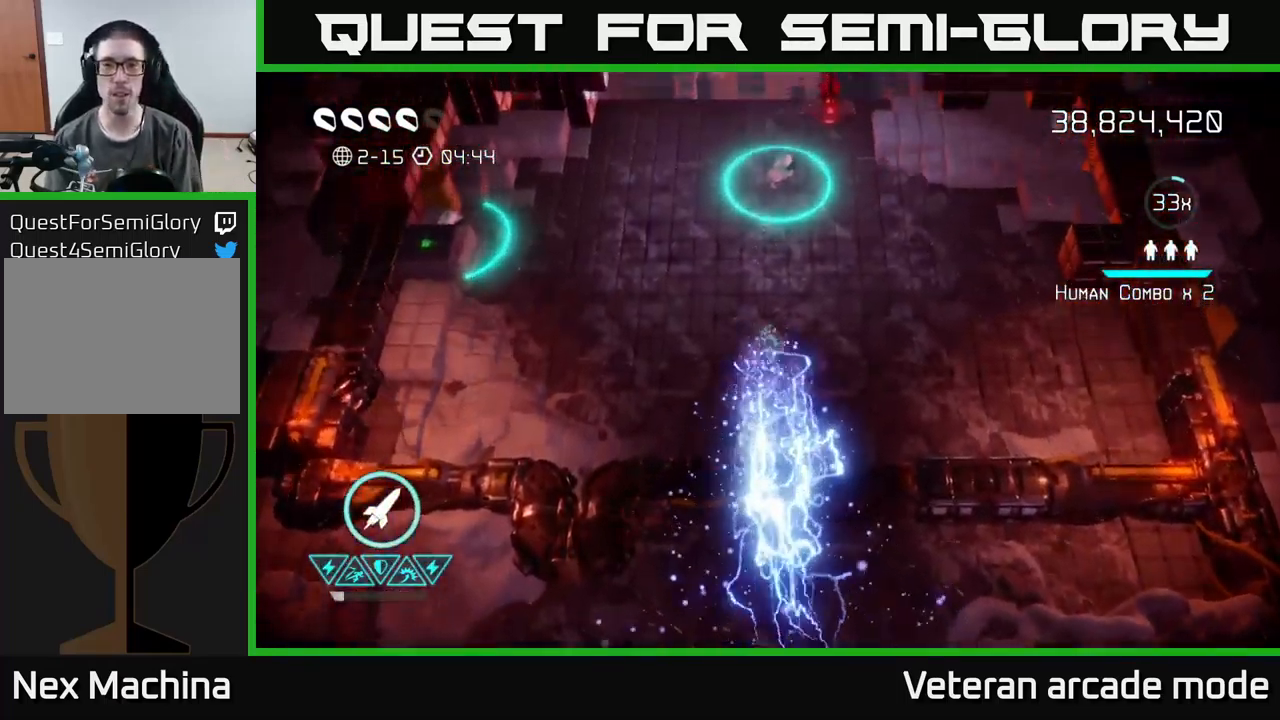
{"dt_ms": 500, "buttons": [], "left_stick": "up", "right_stick": "up", "events": [[33, "left_stick", "up-right"], [117, "left_stick", "up"], [283, "left_stick", "up-right"], [467, "left_stick", "up"]]}
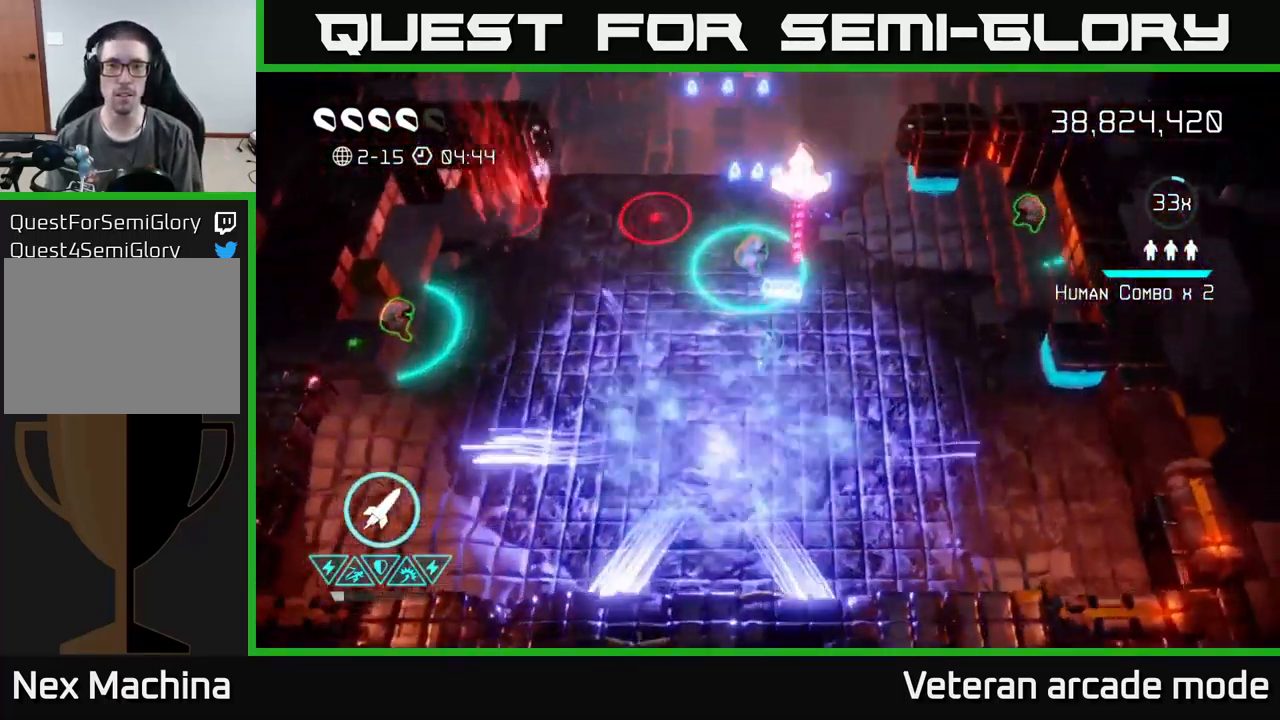
{"dt_ms": 500, "buttons": [], "left_stick": "up", "right_stick": "up-right", "events": [[200, "left_stick", "down-left"], [283, "right_stick", "up-right"], [367, "left_stick", "up-left"], [417, "left_stick", "up"]]}
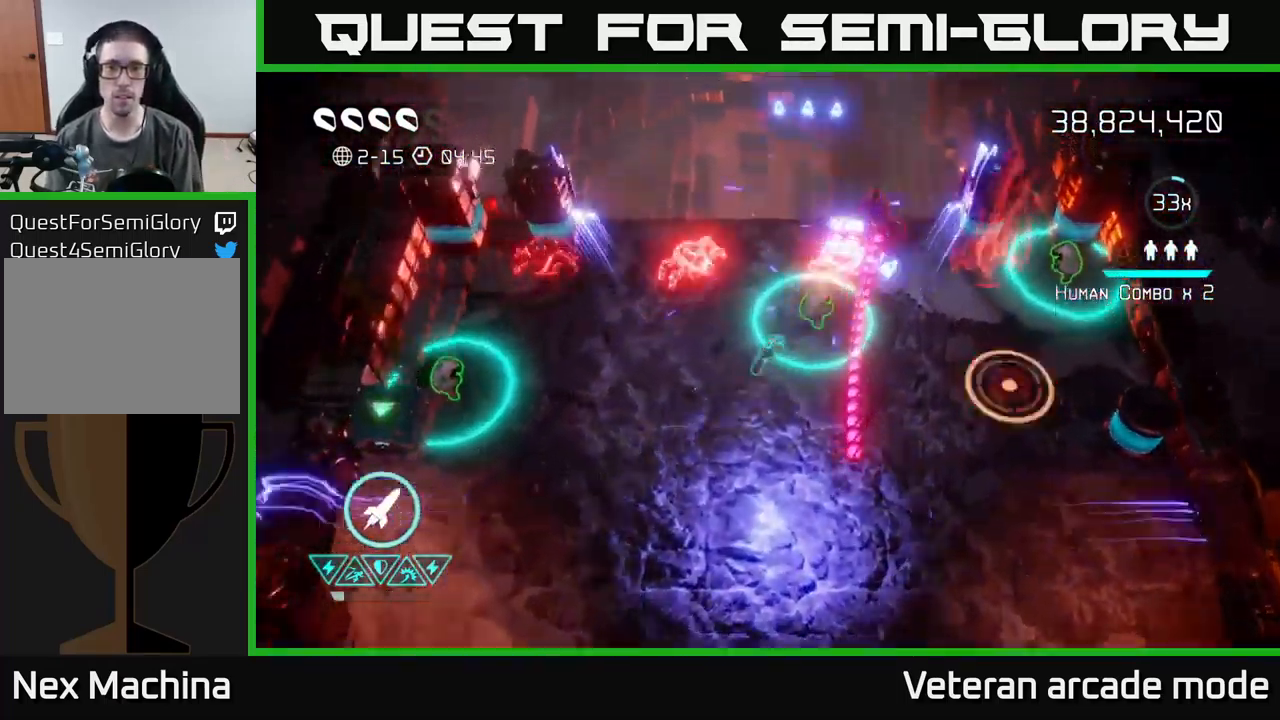
{"dt_ms": 500, "buttons": [], "left_stick": "down-left", "right_stick": "up-right", "events": [[17, "left_stick", "up-right"], [217, "R2", "down"], [283, "left_stick", "down-right"], [350, "R2", "up"], [367, "left_stick", "down-left"]]}
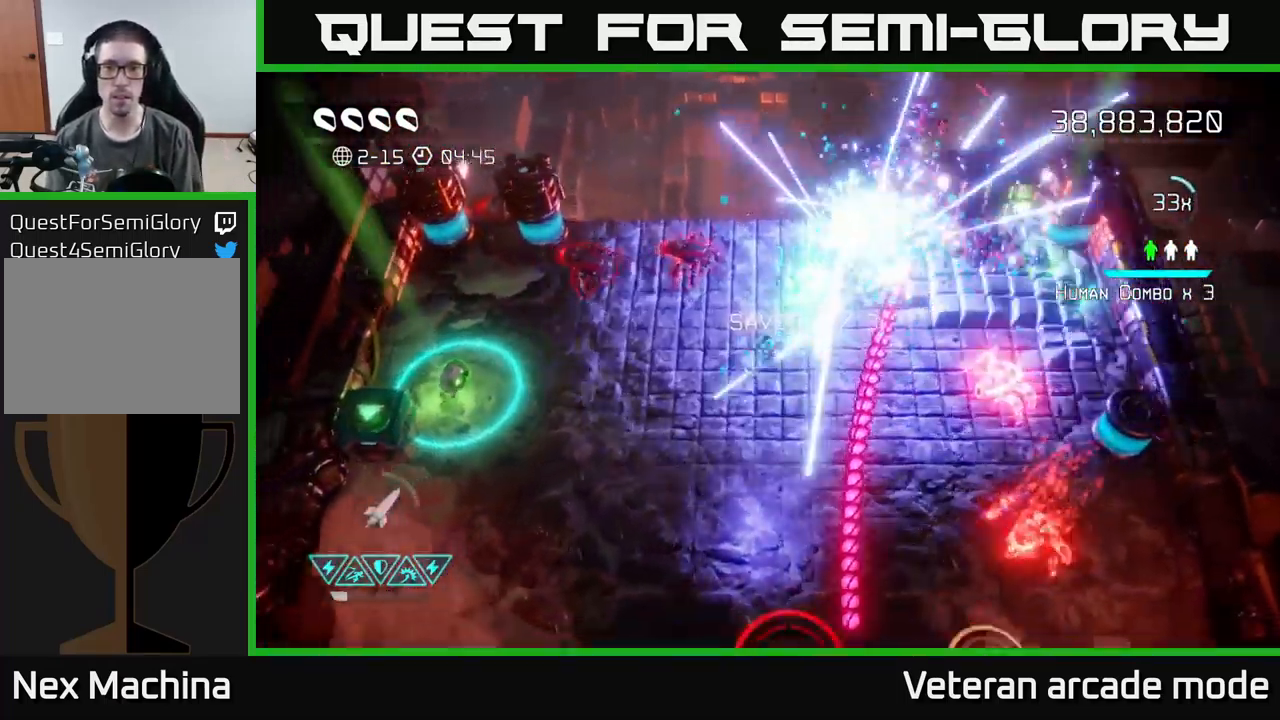
{"dt_ms": 500, "buttons": [], "left_stick": "up-right", "right_stick": "right", "events": [[167, "left_stick", "down-right"], [284, "left_stick", "up-right"], [450, "right_stick", "right"]]}
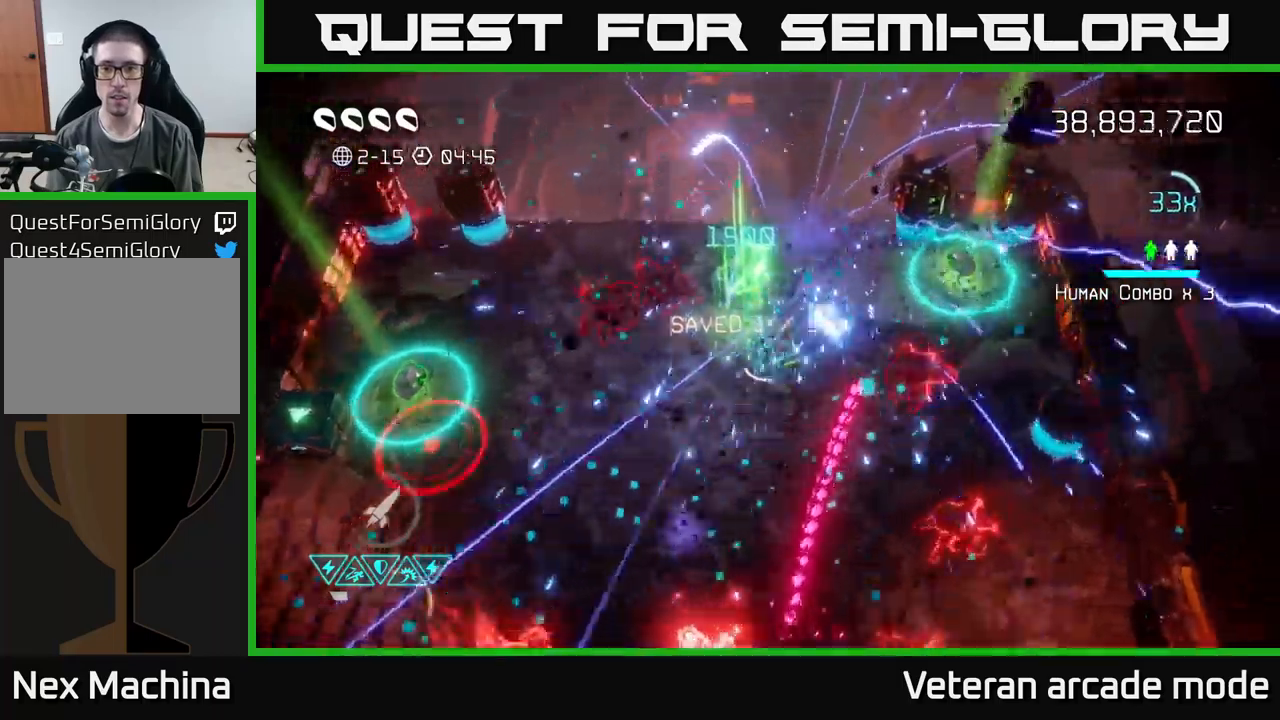
{"dt_ms": 500, "buttons": [], "left_stick": "right", "right_stick": "down", "events": [[34, "right_stick", "down-right"], [284, "right_stick", "down"], [334, "left_stick", "right"]]}
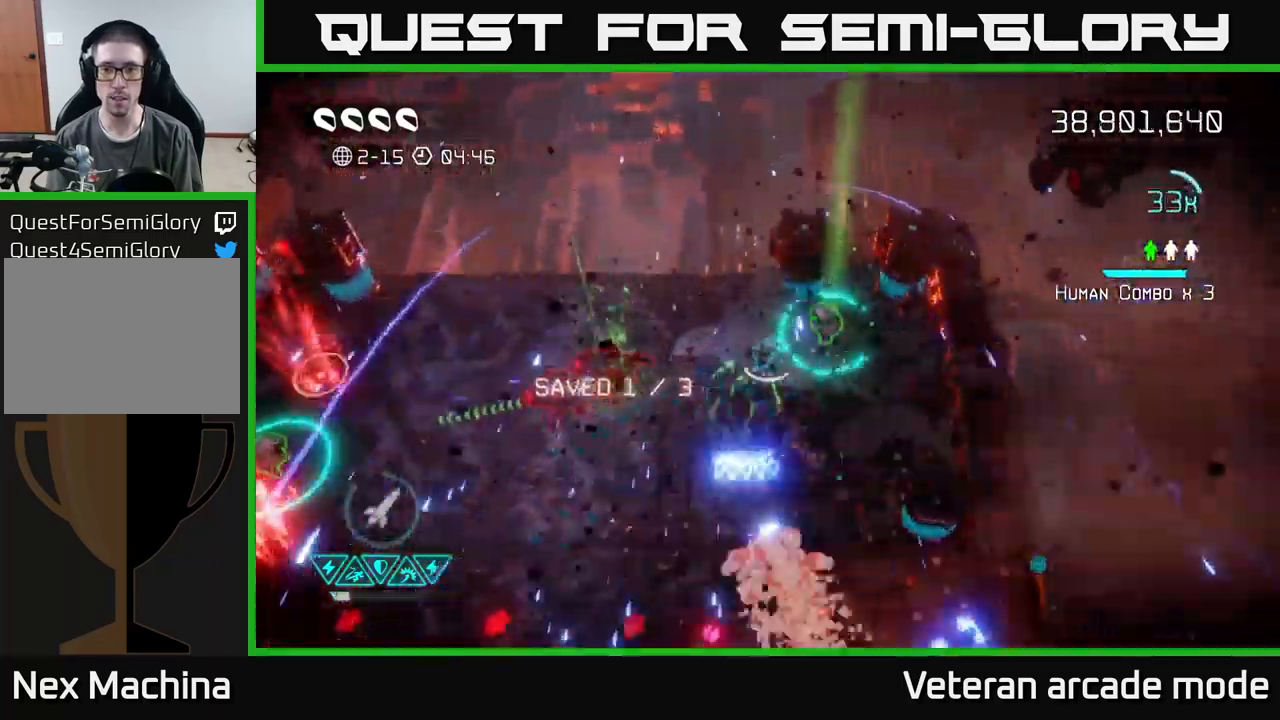
{"dt_ms": 500, "buttons": [], "left_stick": "up-right", "right_stick": "up-right", "events": [[84, "left_stick", "down"], [100, "right_stick", "left"], [184, "right_stick", "up"], [234, "right_stick", "up-right"], [250, "left_stick", "up"], [467, "left_stick", "up-right"]]}
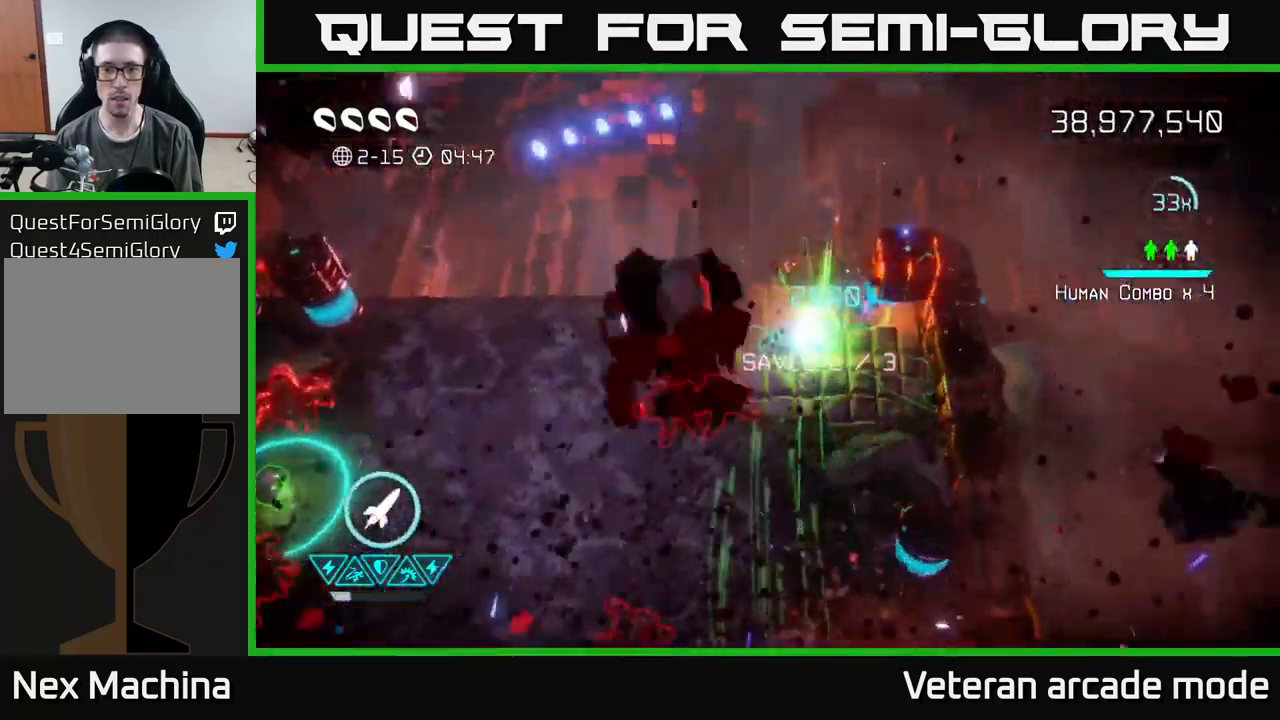
{"dt_ms": 500, "buttons": [], "left_stick": "left", "right_stick": "right", "events": [[17, "right_stick", "right"], [134, "left_stick", "up-left"], [200, "right_stick", "down"], [317, "left_stick", "left"], [350, "right_stick", "down-right"], [467, "right_stick", "right"]]}
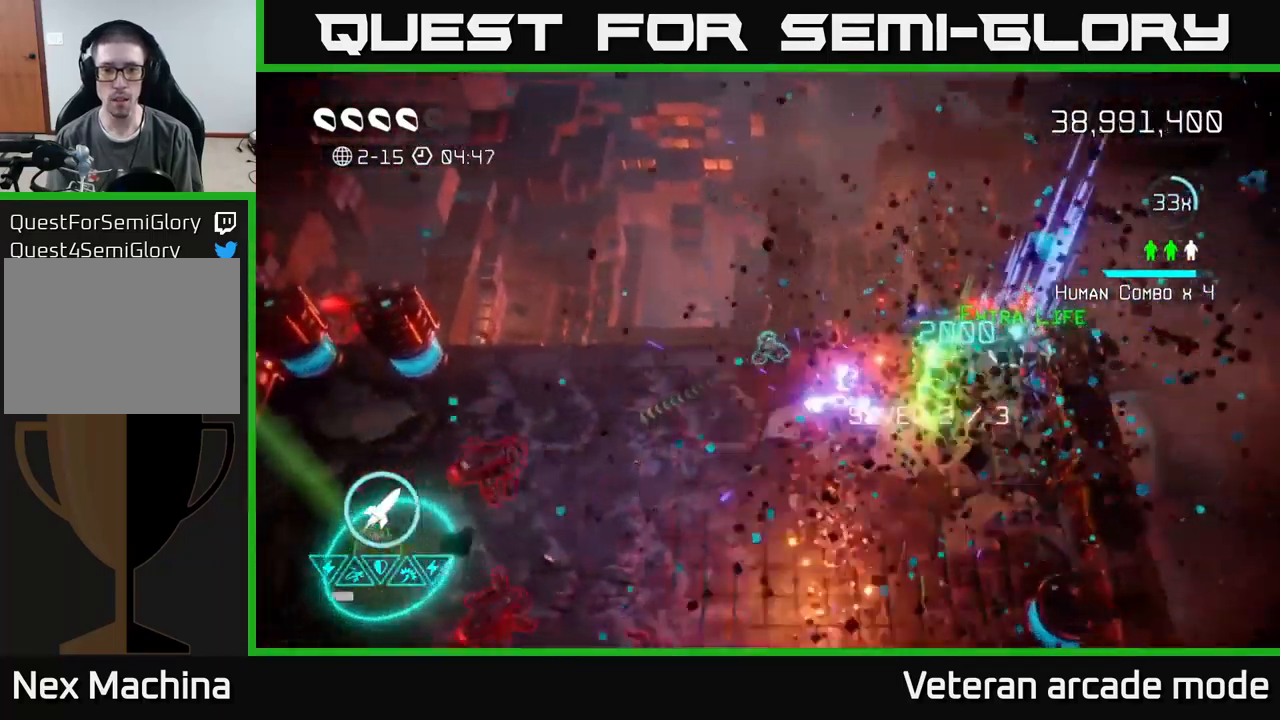
{"dt_ms": 500, "buttons": [], "left_stick": "right", "right_stick": "down-left", "events": [[17, "left_stick", "down-left"], [67, "right_stick", "down-right"], [167, "left_stick", "down"], [384, "left_stick", "right"], [450, "right_stick", "down-left"]]}
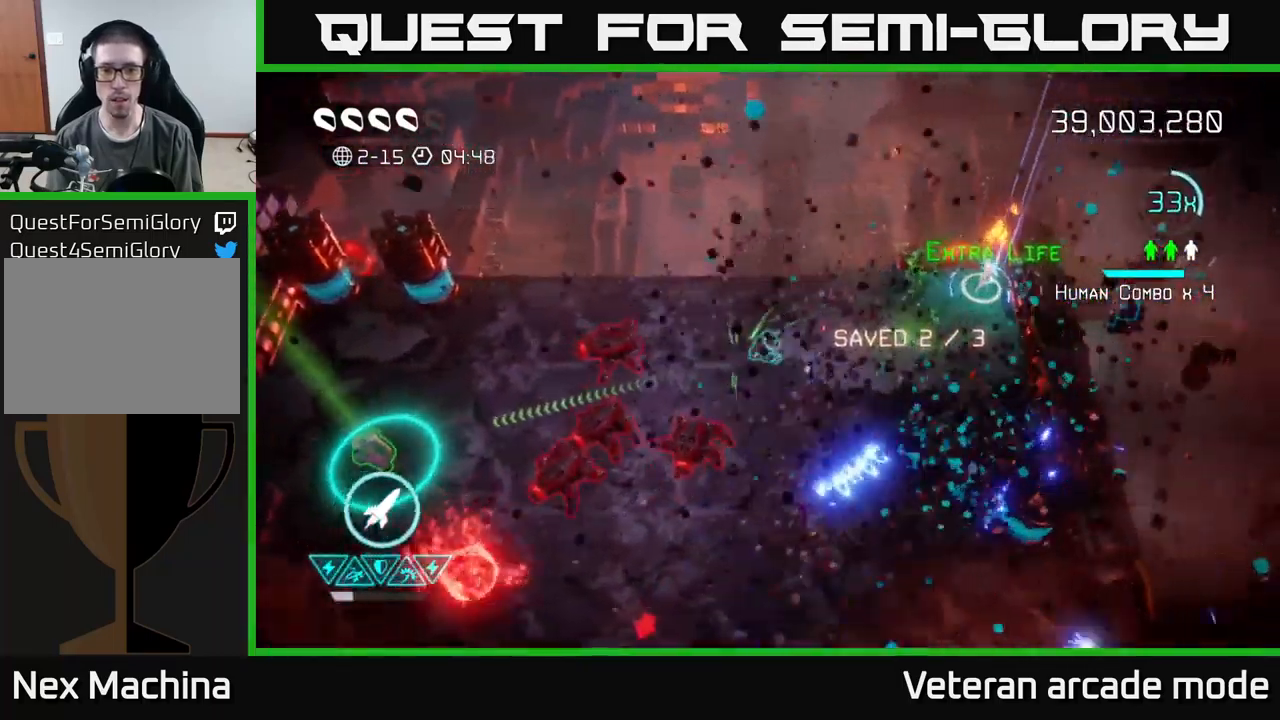
{"dt_ms": 500, "buttons": [], "left_stick": "up-right", "right_stick": "down-left", "events": [[167, "L2", "down"], [267, "left_stick", "up-right"], [284, "L2", "up"]]}
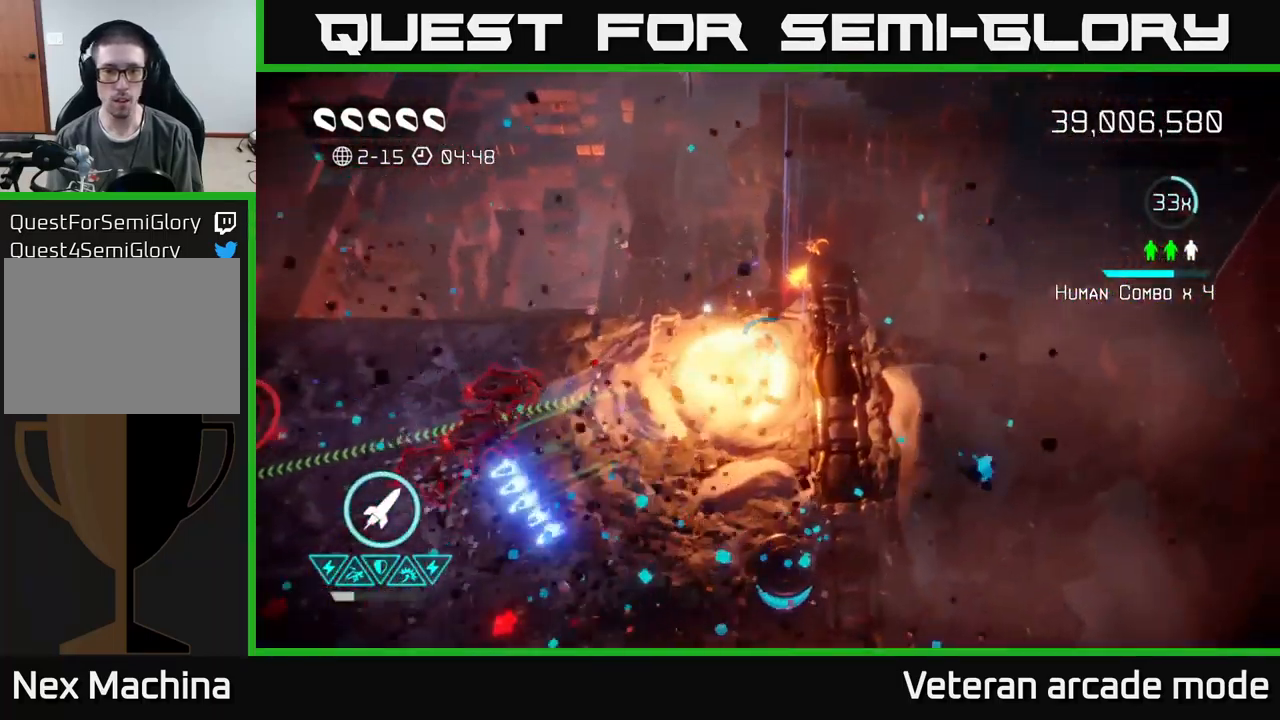
{"dt_ms": 500, "buttons": [], "left_stick": "down", "right_stick": "left", "events": [[150, "left_stick", "down-left"], [384, "left_stick", "down"], [400, "right_stick", "left"]]}
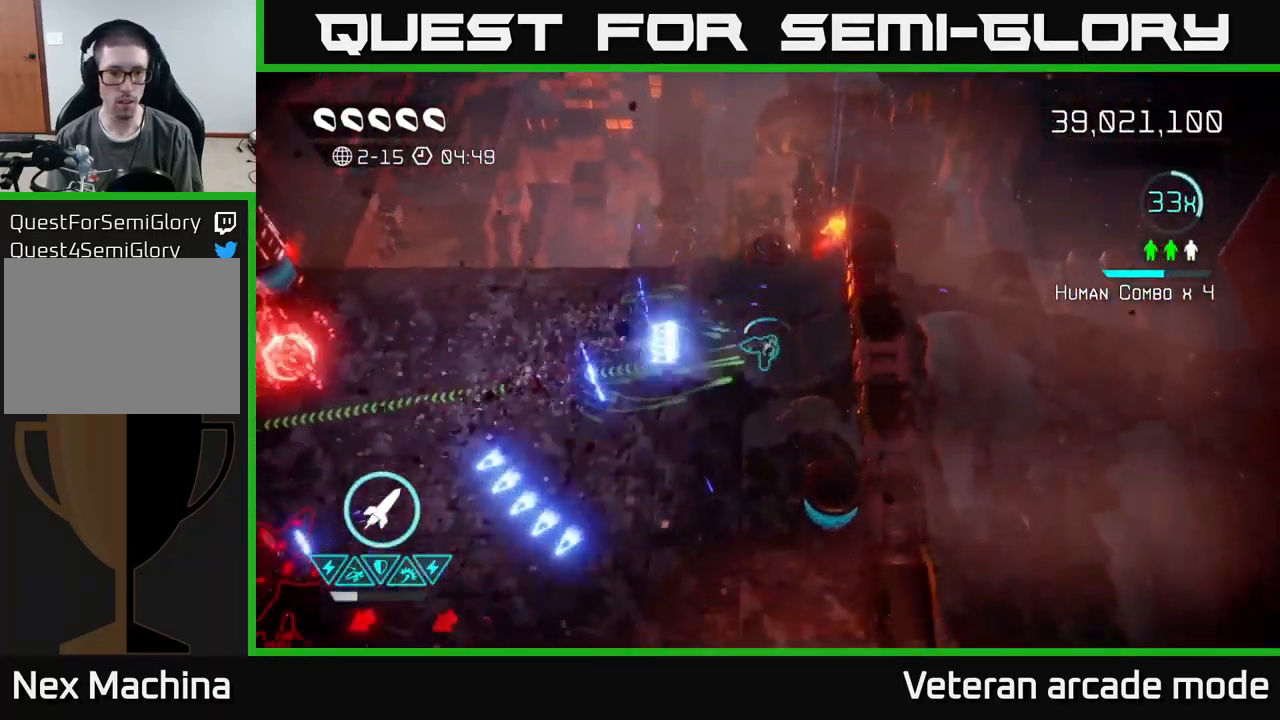
{"dt_ms": 500, "buttons": [], "left_stick": "down-left", "right_stick": "down-left", "events": [[84, "left_stick", "down-left"], [417, "right_stick", "down-left"]]}
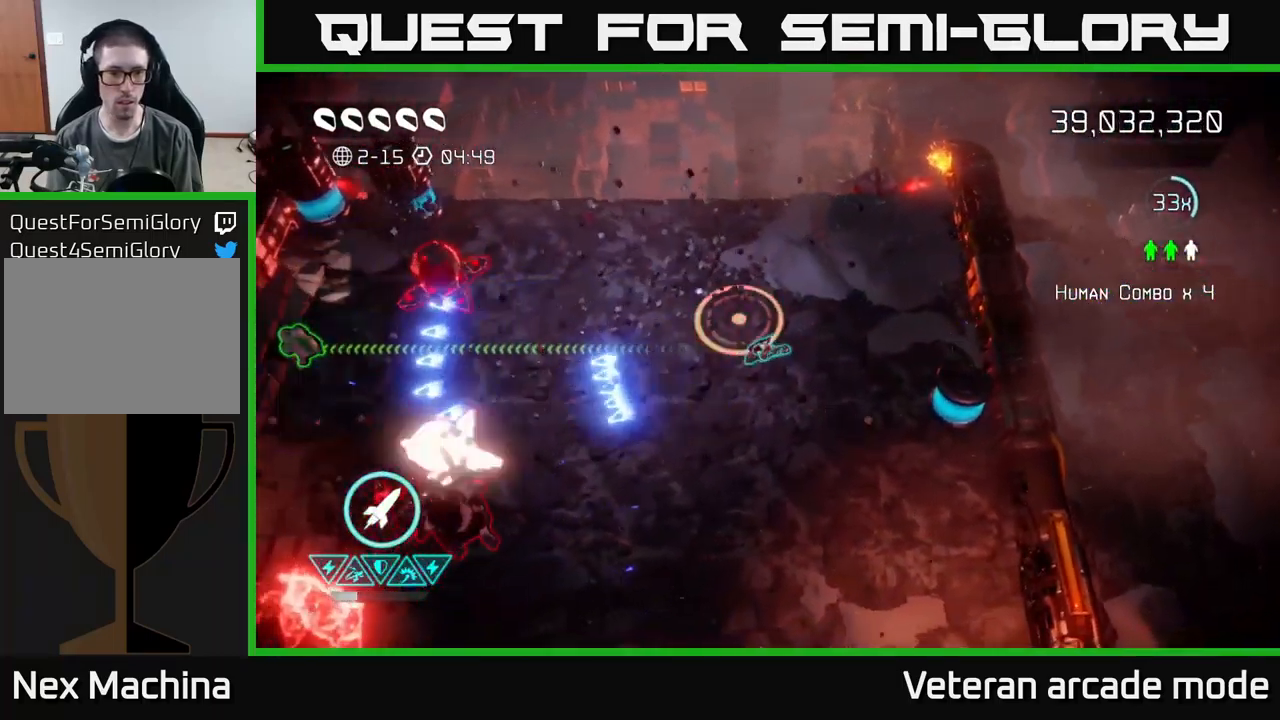
{"dt_ms": 500, "buttons": [], "left_stick": "down-left", "right_stick": "left", "events": [[250, "right_stick", "left"]]}
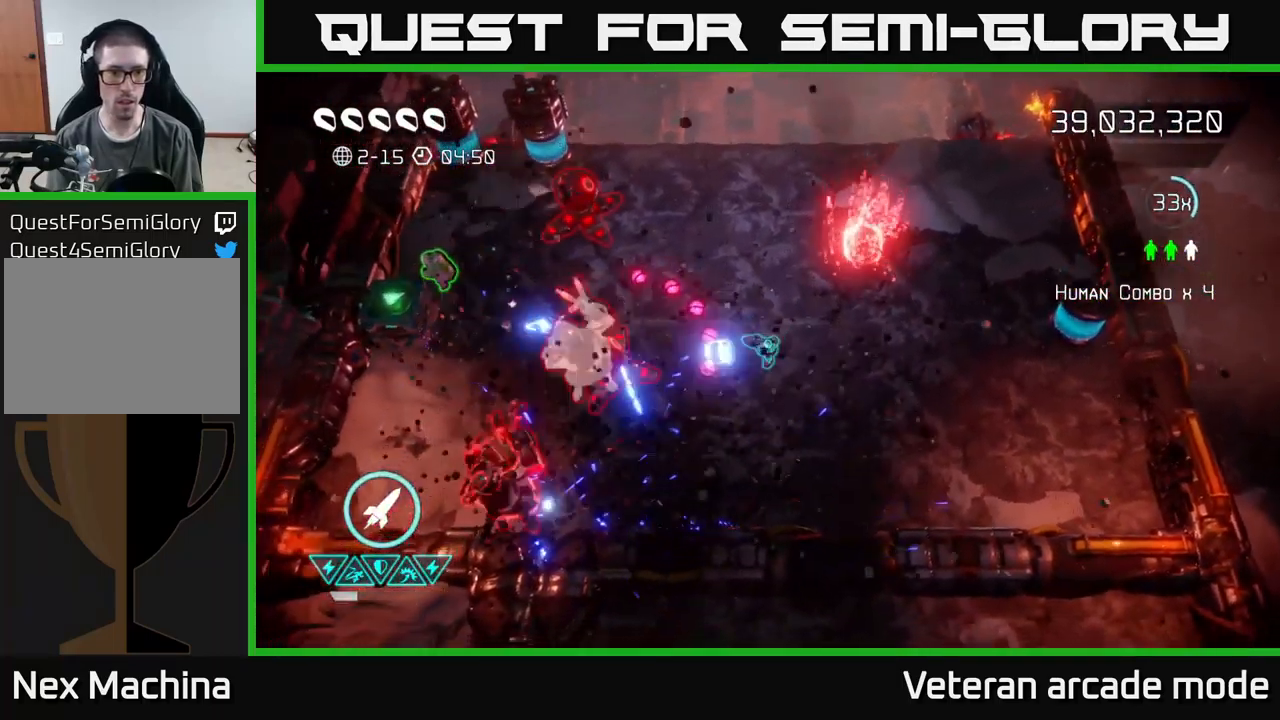
{"dt_ms": 500, "buttons": [], "left_stick": "down", "right_stick": "up-left", "events": [[34, "right_stick", "up-left"], [67, "R2", "down"], [200, "R2", "up"], [350, "left_stick", "down"]]}
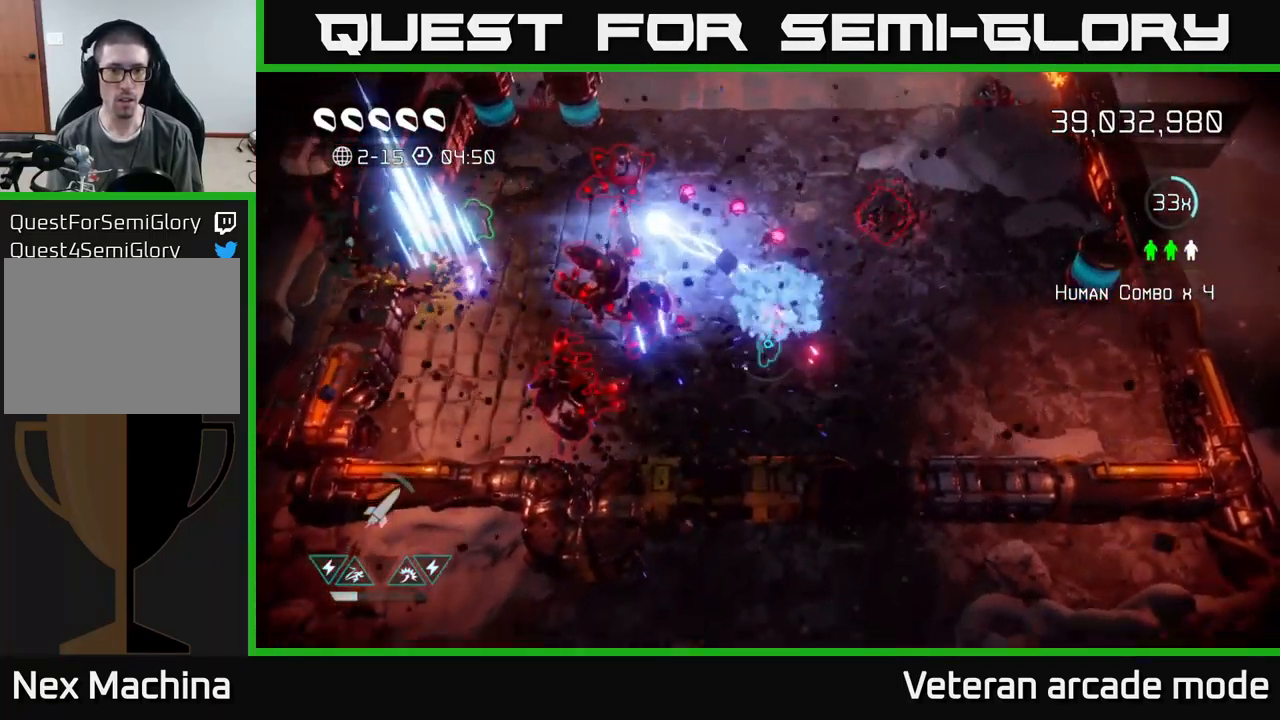
{"dt_ms": 516, "buttons": [], "left_stick": "left", "right_stick": "up-left", "events": [[100, "left_stick", "down-left"], [433, "left_stick", "left"]]}